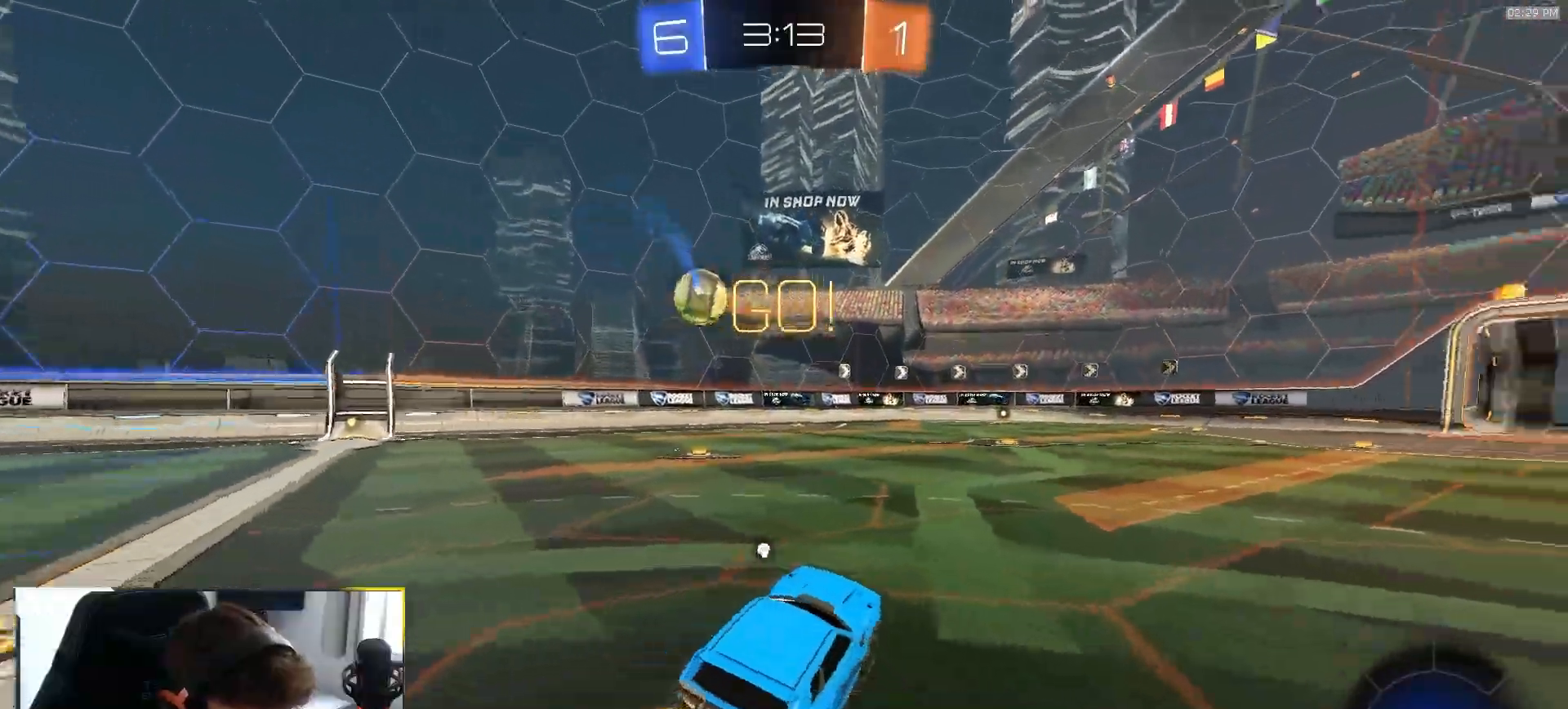
Gameplay with a controller (PlayStation layout); each line is a JSON object with the inputs held at the frame after it. "events" lists button and stick changes between this image and that frame as [ms after this image, input, new state], when the widget could be followed in between. Not read: L3 R3 TOUCHPAD.
{"buttons": ["CROSS", "L1", "R1", "R2"], "left_stick": "down", "right_stick": "center", "events": [[33, "TRIANGLE", "up"], [183, "left_stick", "down-left"], [267, "CROSS", "down"], [350, "CROSS", "up"], [350, "L1", "down"], [367, "left_stick", "up-right"], [400, "CROSS", "down"], [483, "left_stick", "down"]]}
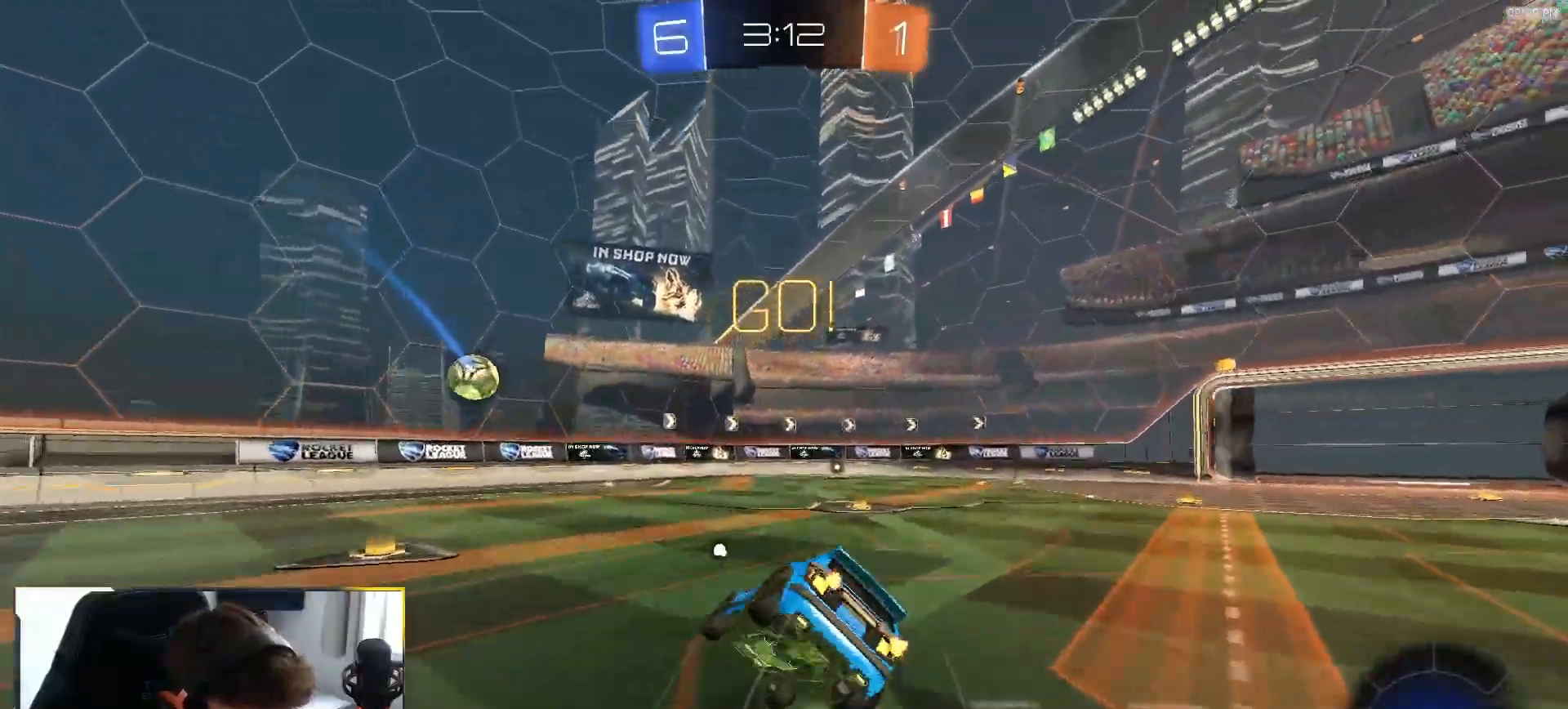
{"buttons": ["L1"], "left_stick": "down-right", "right_stick": "center", "events": [[17, "CROSS", "up"], [33, "R1", "up"], [100, "TRIANGLE", "down"], [183, "left_stick", "down-right"], [200, "TRIANGLE", "up"], [267, "R2", "up"]]}
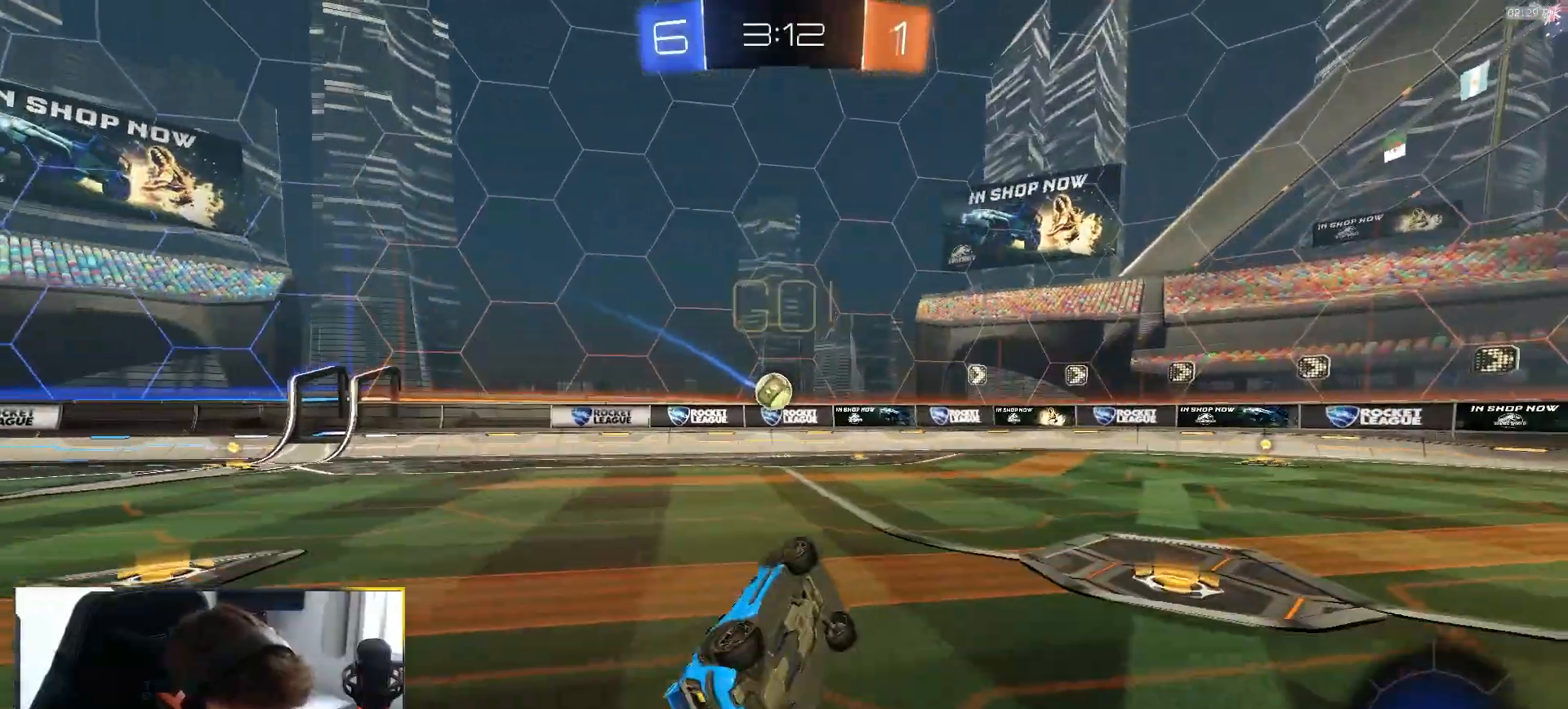
{"buttons": ["L2"], "left_stick": "left", "right_stick": "center", "events": [[200, "L1", "up"], [217, "left_stick", "left"], [283, "L2", "down"]]}
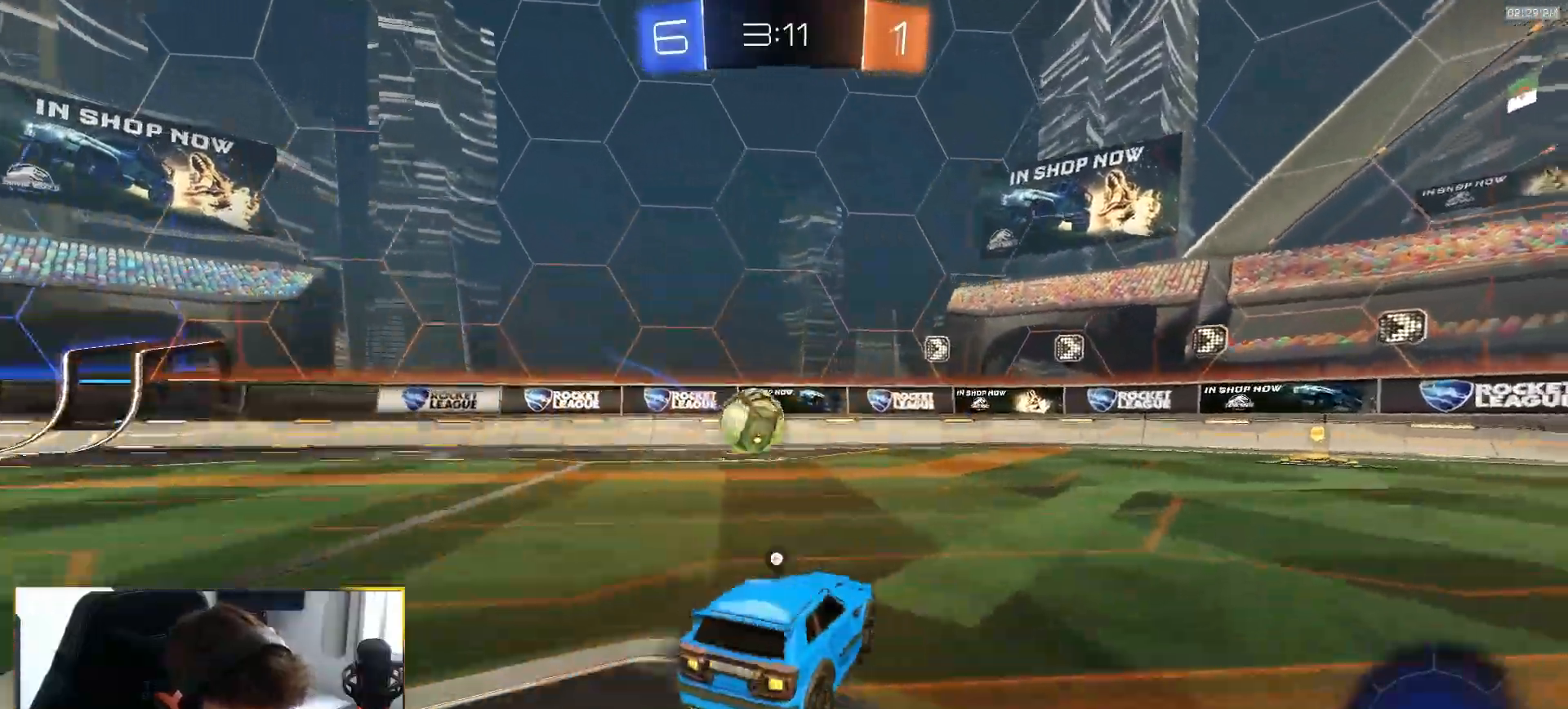
{"buttons": [], "left_stick": "center", "right_stick": "center", "events": [[33, "TRIANGLE", "down"], [100, "left_stick", "center"], [117, "TRIANGLE", "up"], [133, "L2", "up"], [167, "R2", "down"], [183, "left_stick", "right"], [417, "left_stick", "center"], [483, "R2", "up"]]}
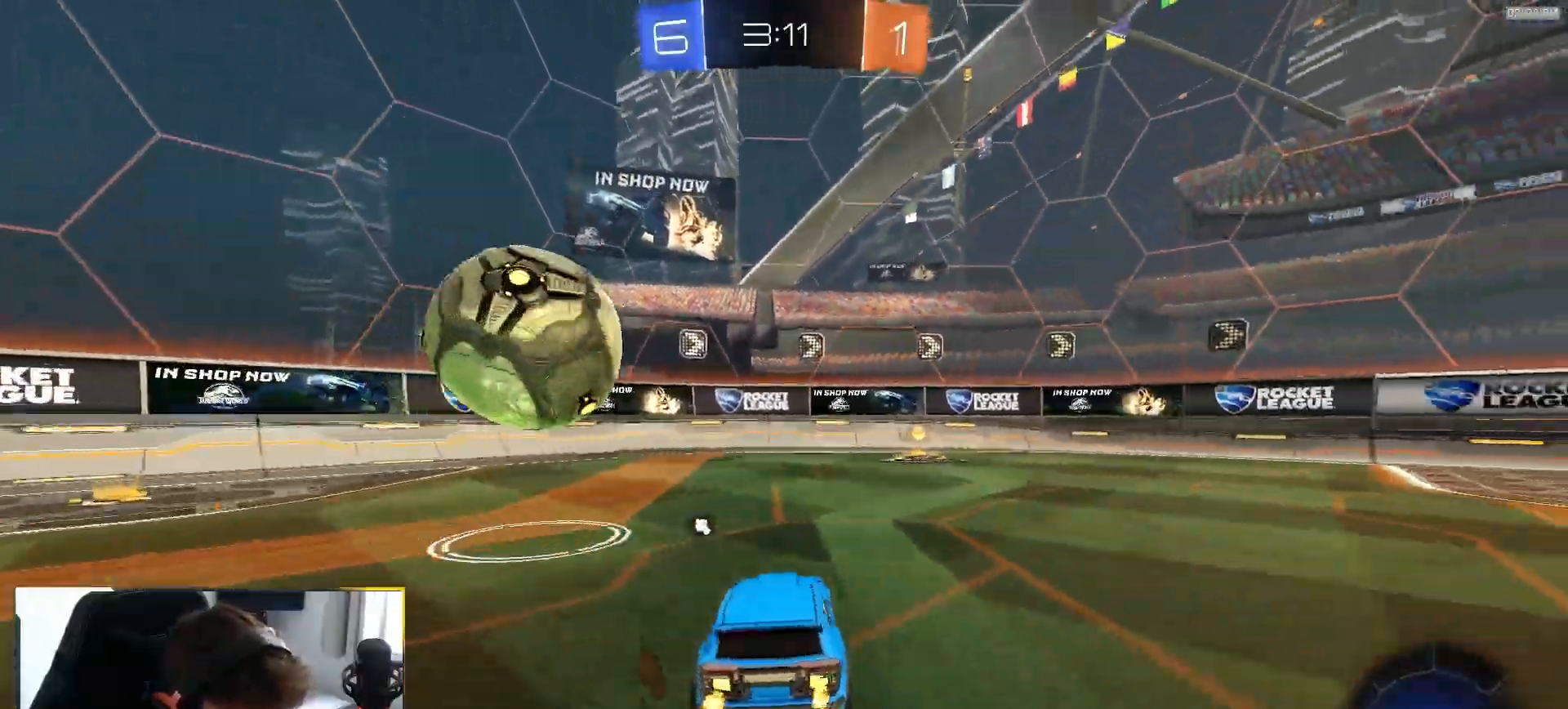
{"buttons": ["L1", "R1", "R2"], "left_stick": "down-right", "right_stick": "center", "events": [[33, "R2", "down"], [50, "CROSS", "down"], [117, "L1", "down"], [117, "left_stick", "up-right"], [150, "CROSS", "up"], [183, "R1", "down"], [217, "CROSS", "down"], [267, "left_stick", "down-right"], [433, "CROSS", "up"]]}
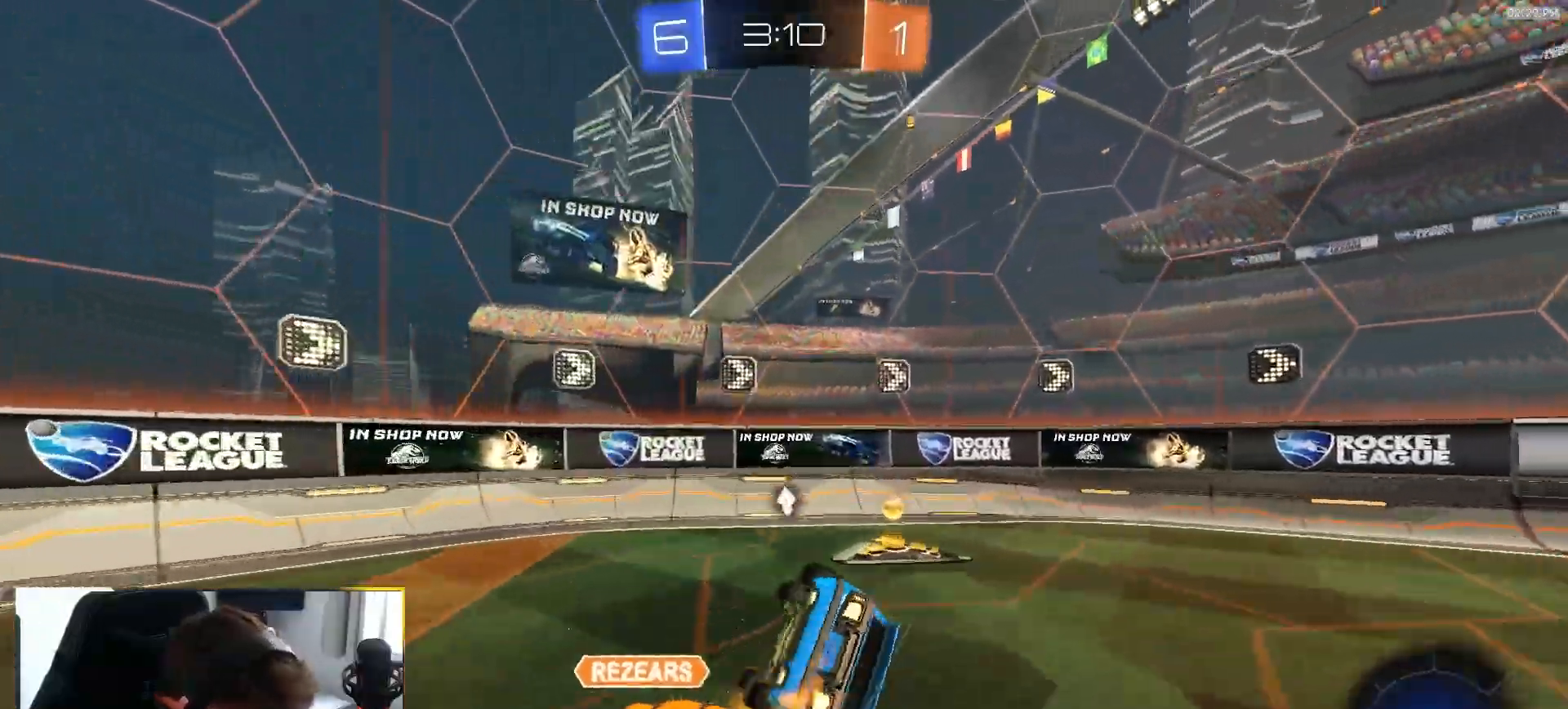
{"buttons": ["TRIANGLE", "L1", "R2"], "left_stick": "down-right", "right_stick": "center", "events": [[333, "R1", "up"], [400, "TRIANGLE", "down"]]}
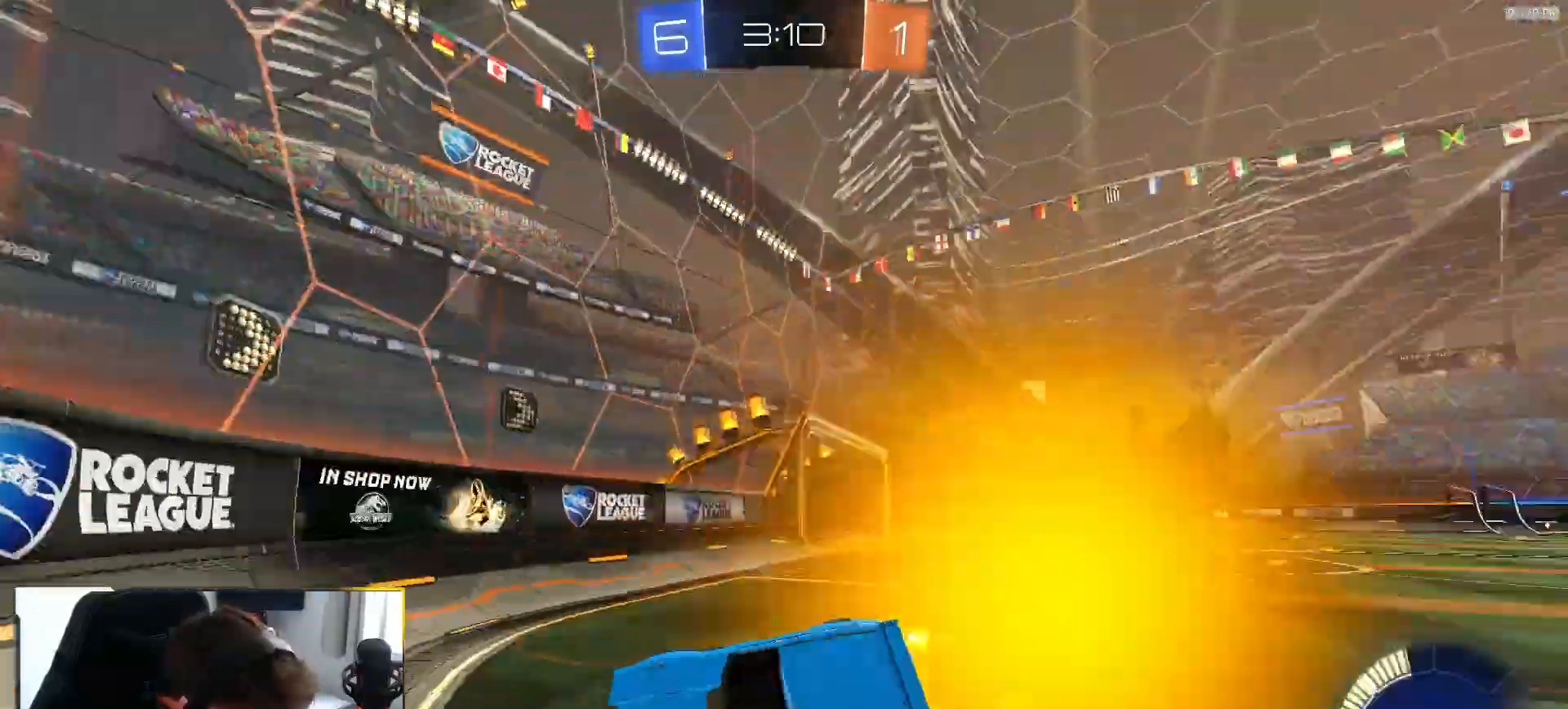
{"buttons": ["R2"], "left_stick": "right", "right_stick": "center", "events": [[17, "TRIANGLE", "up"], [50, "L1", "up"], [50, "left_stick", "center"], [133, "left_stick", "right"]]}
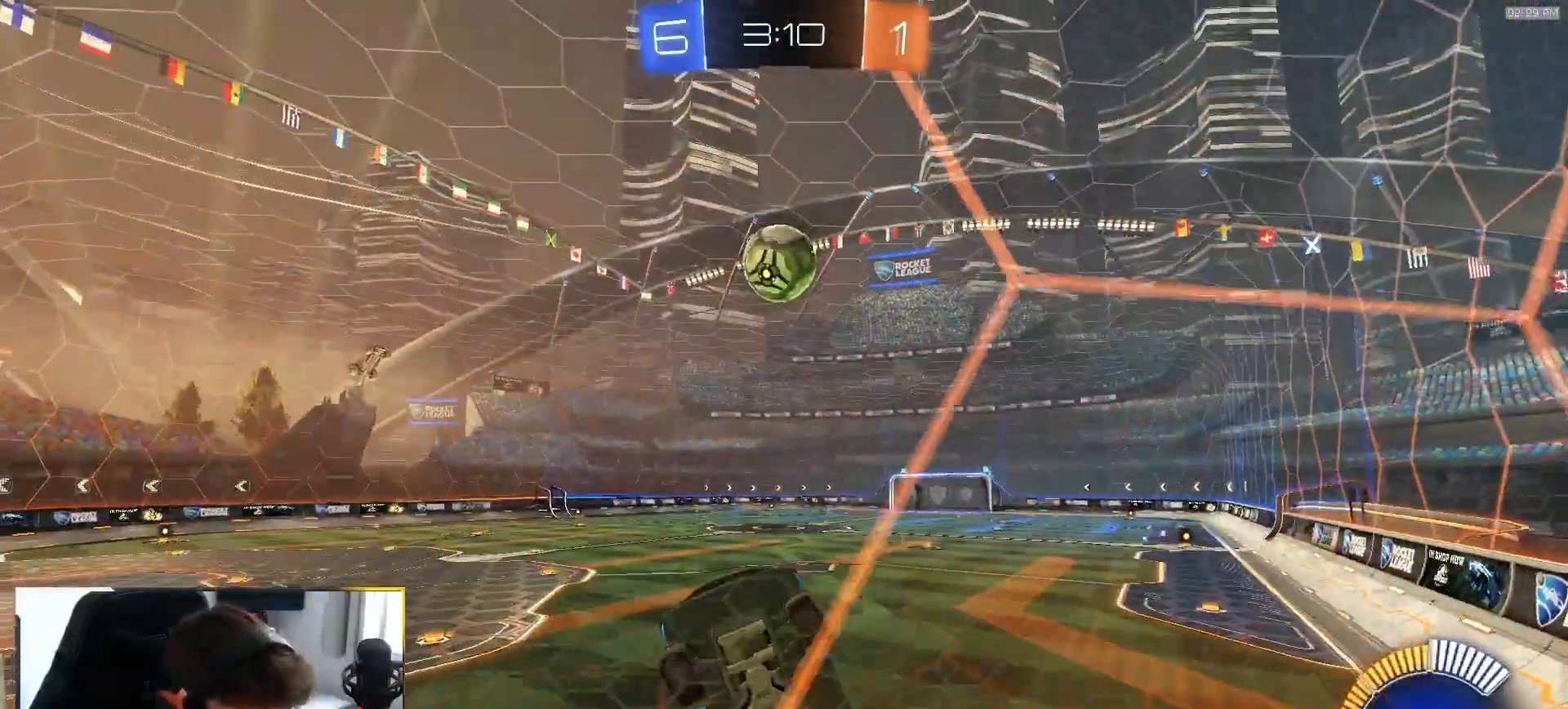
{"buttons": ["SQUARE"], "left_stick": "down-right", "right_stick": "center", "events": [[33, "left_stick", "center"], [83, "R2", "up"], [117, "L2", "down"], [117, "left_stick", "down"], [150, "CROSS", "down"], [233, "SQUARE", "down"], [233, "left_stick", "down-left"], [317, "CROSS", "up"], [317, "L2", "up"], [417, "left_stick", "center"], [467, "left_stick", "down-right"]]}
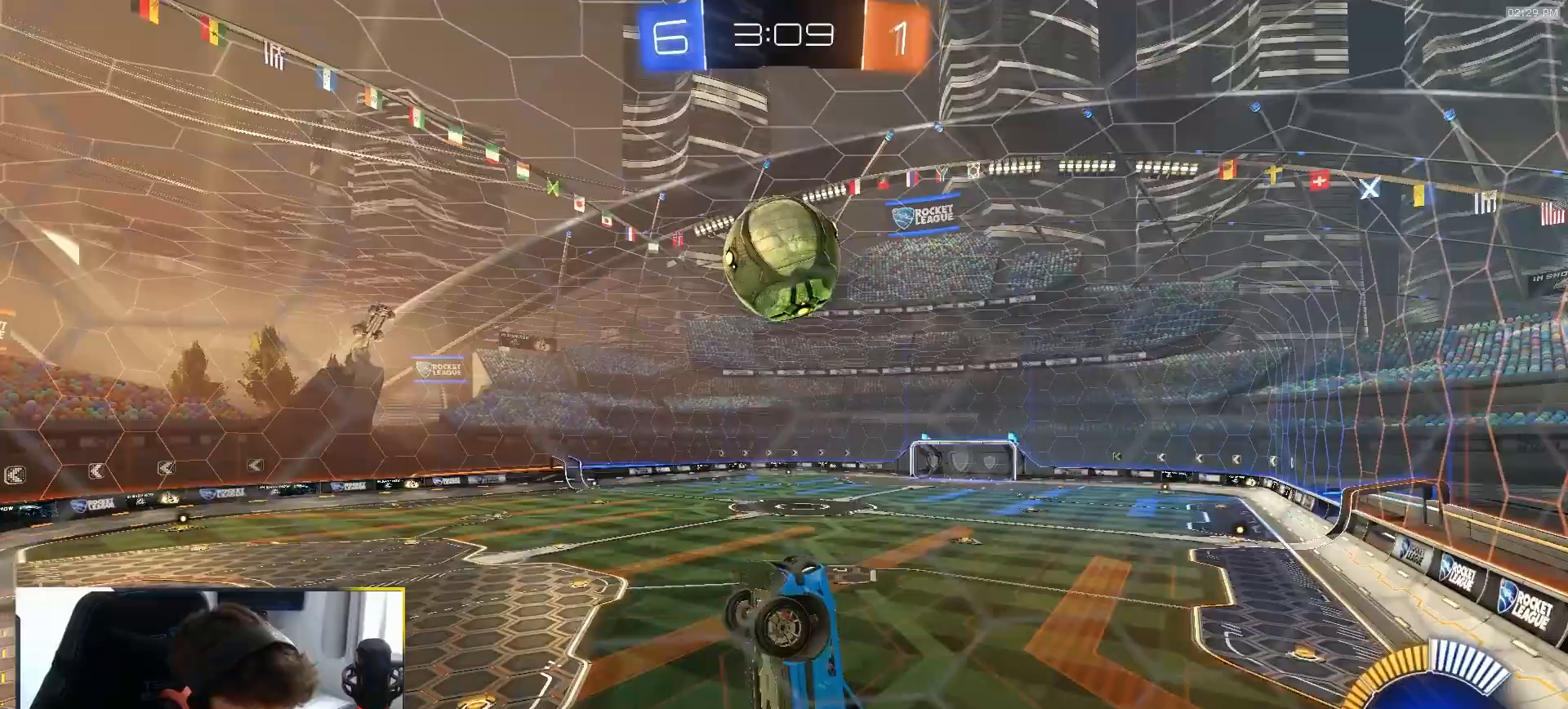
{"buttons": [], "left_stick": "down-left", "right_stick": "center", "events": [[67, "SQUARE", "up"], [133, "left_stick", "left"], [200, "R1", "down"], [300, "left_stick", "up-left"], [333, "R1", "up"], [450, "left_stick", "down-left"]]}
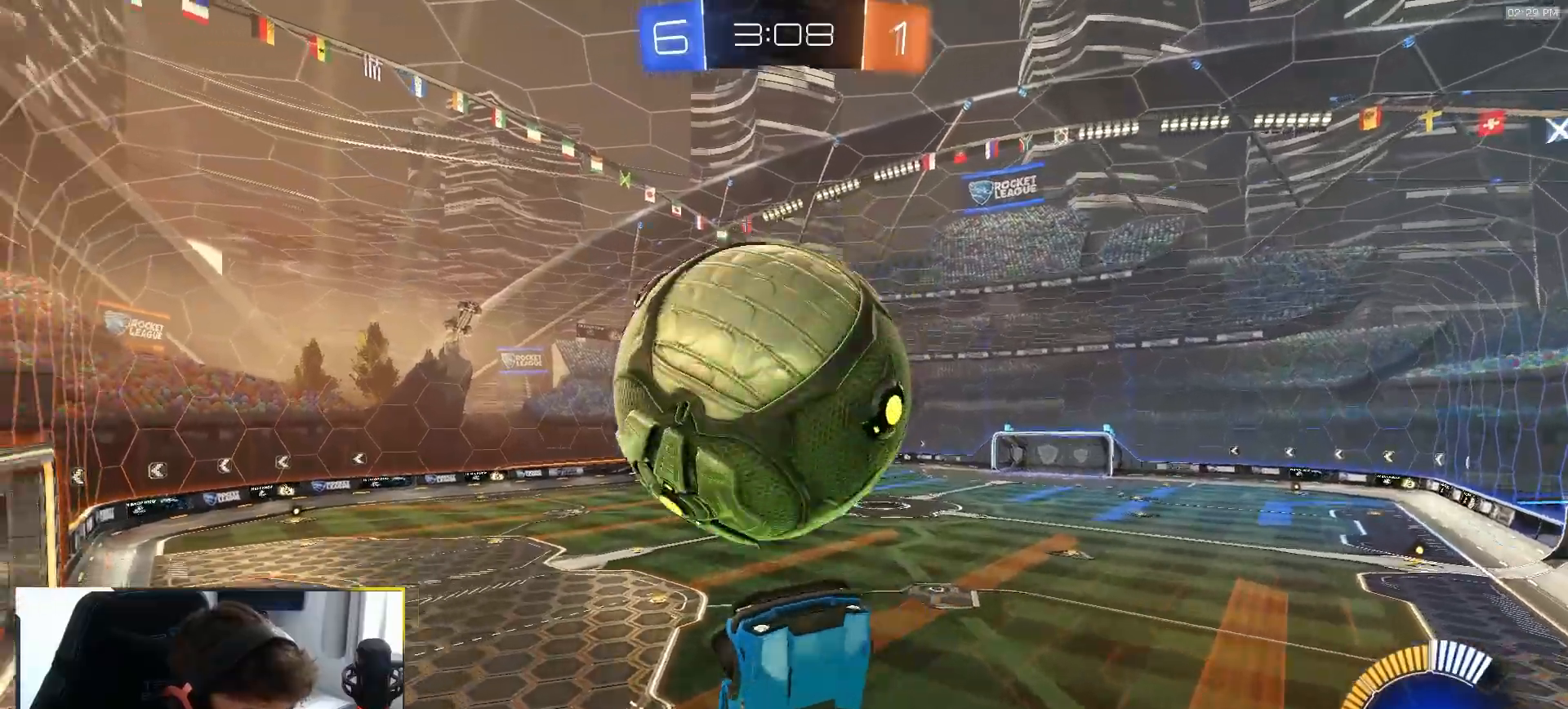
{"buttons": [], "left_stick": "down", "right_stick": "center", "events": [[100, "L1", "down"], [233, "L1", "up"], [250, "left_stick", "center"], [300, "CROSS", "down"], [400, "CROSS", "up"], [417, "left_stick", "down"]]}
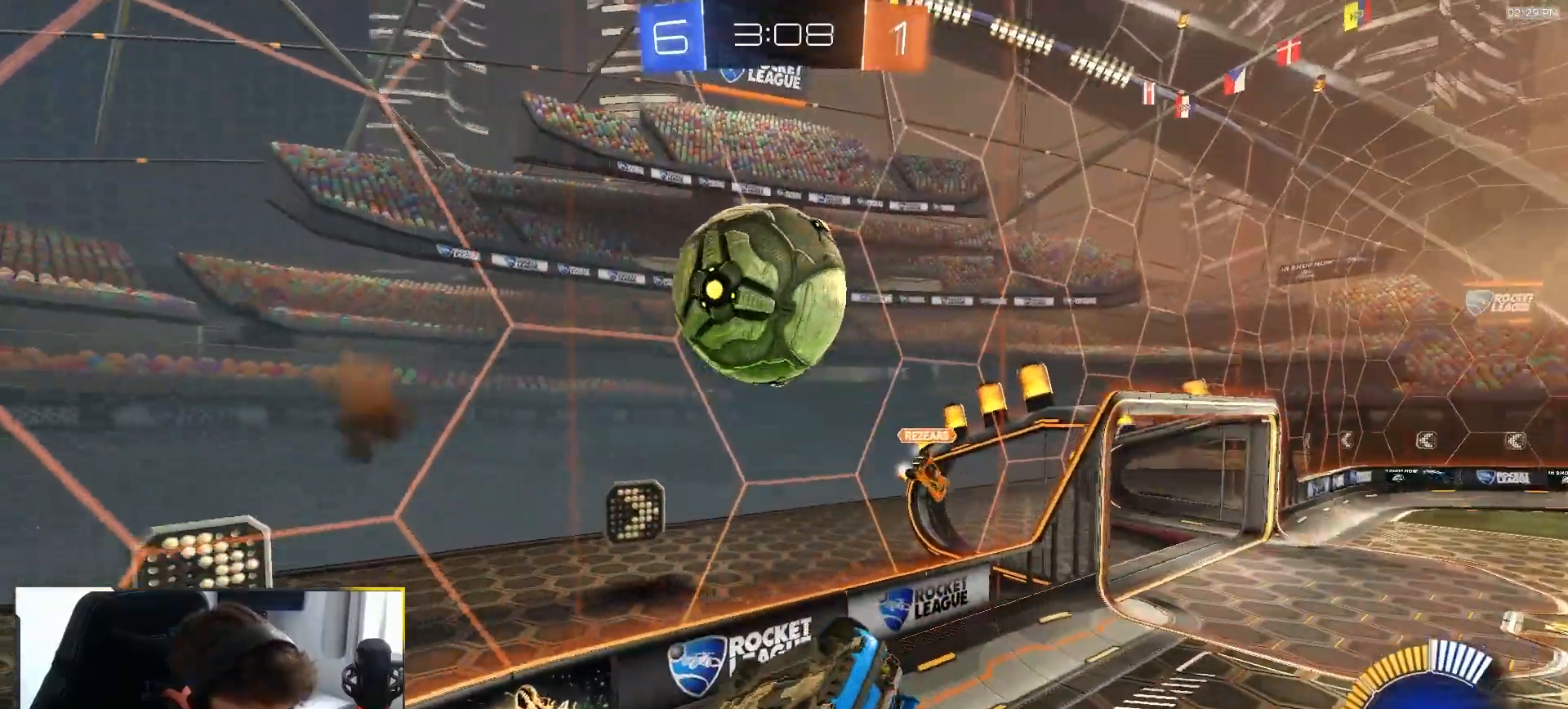
{"buttons": ["L2"], "left_stick": "right", "right_stick": "center", "events": [[17, "left_stick", "center"], [100, "left_stick", "down"], [117, "SQUARE", "down"], [150, "L1", "down"], [167, "left_stick", "down-left"], [283, "L1", "up"], [317, "left_stick", "right"], [333, "SQUARE", "up"], [350, "R2", "down"], [450, "R2", "up"], [467, "L2", "down"]]}
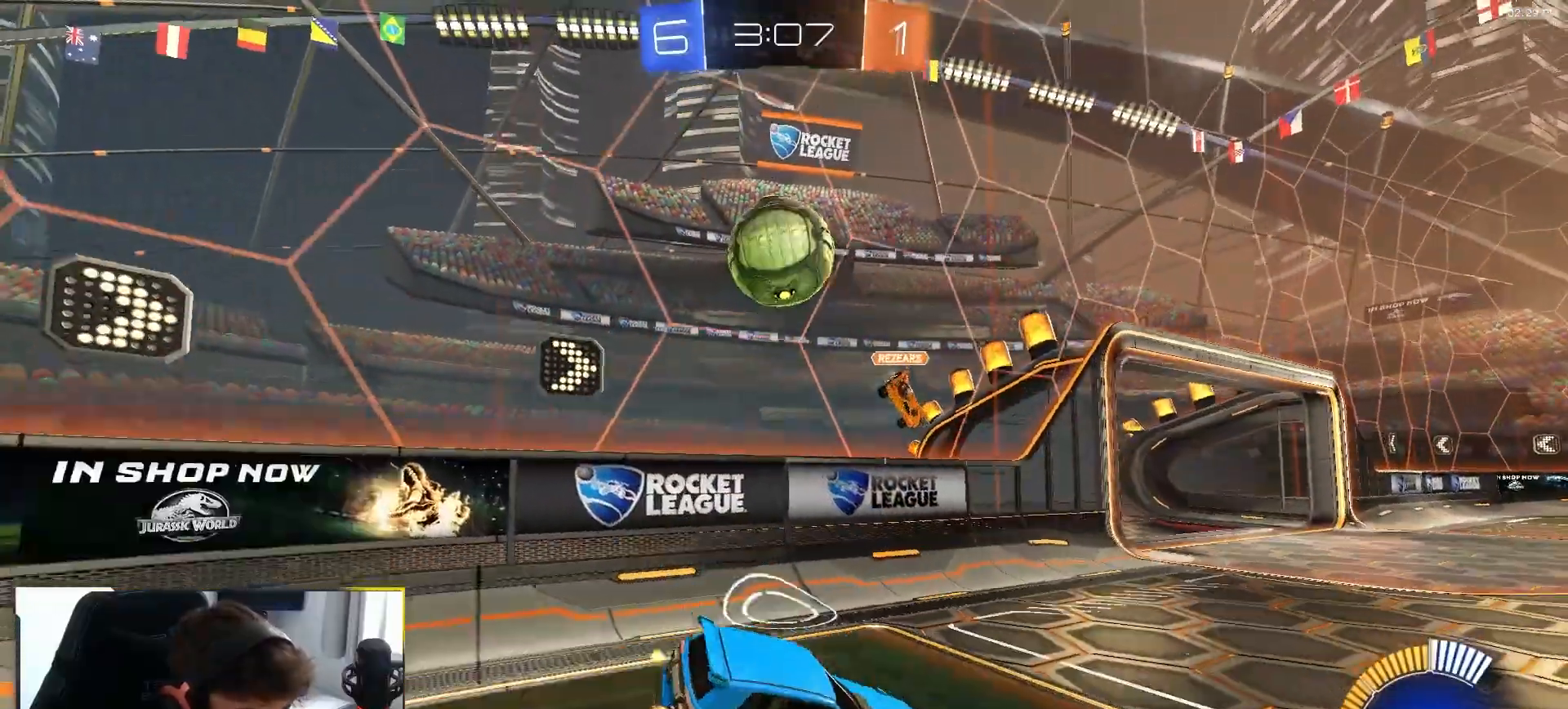
{"buttons": ["R2"], "left_stick": "right", "right_stick": "center", "events": [[100, "left_stick", "center"], [300, "L2", "up"], [350, "R2", "down"], [467, "left_stick", "right"]]}
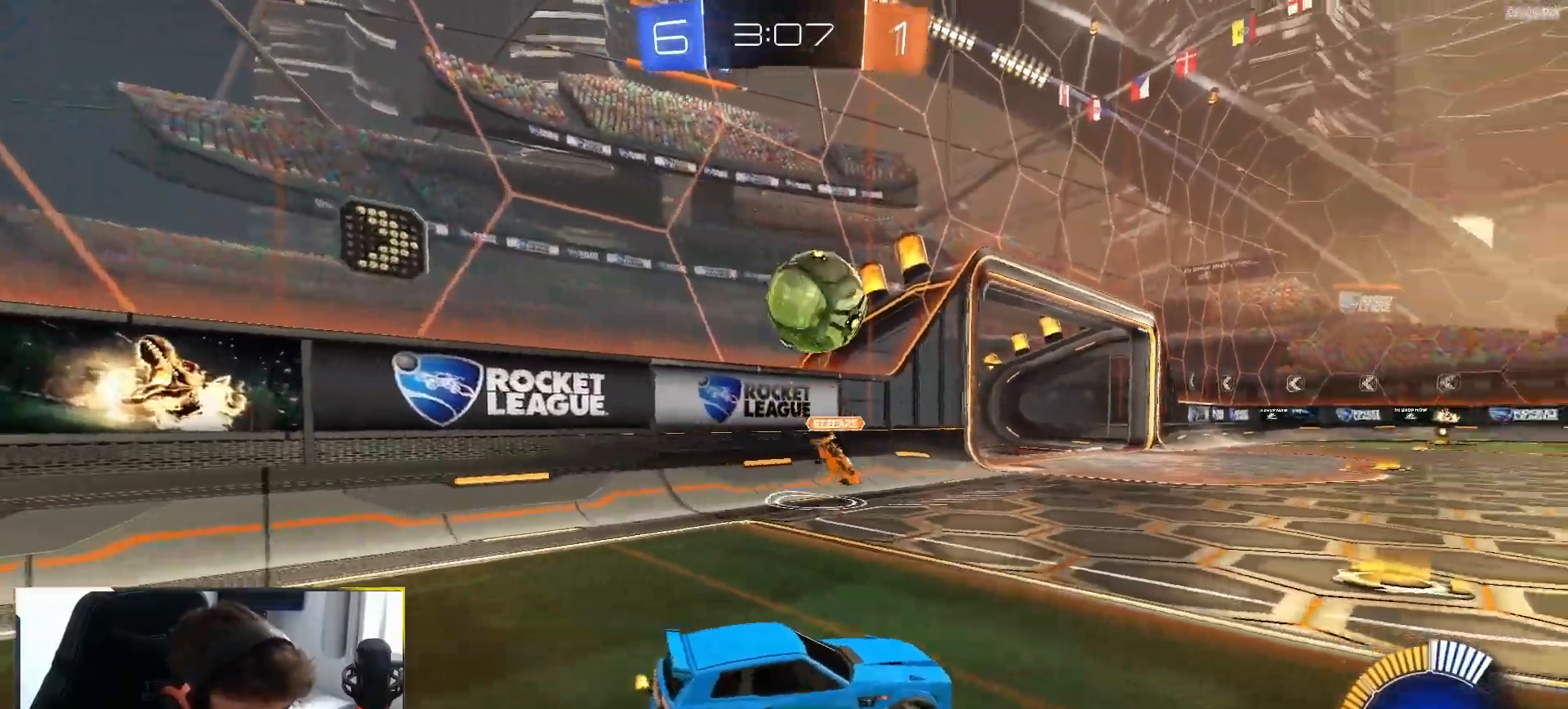
{"buttons": [], "left_stick": "right", "right_stick": "center", "events": [[67, "R1", "down"], [83, "left_stick", "center"], [183, "R1", "up"], [300, "left_stick", "left"], [450, "R2", "up"], [450, "left_stick", "right"]]}
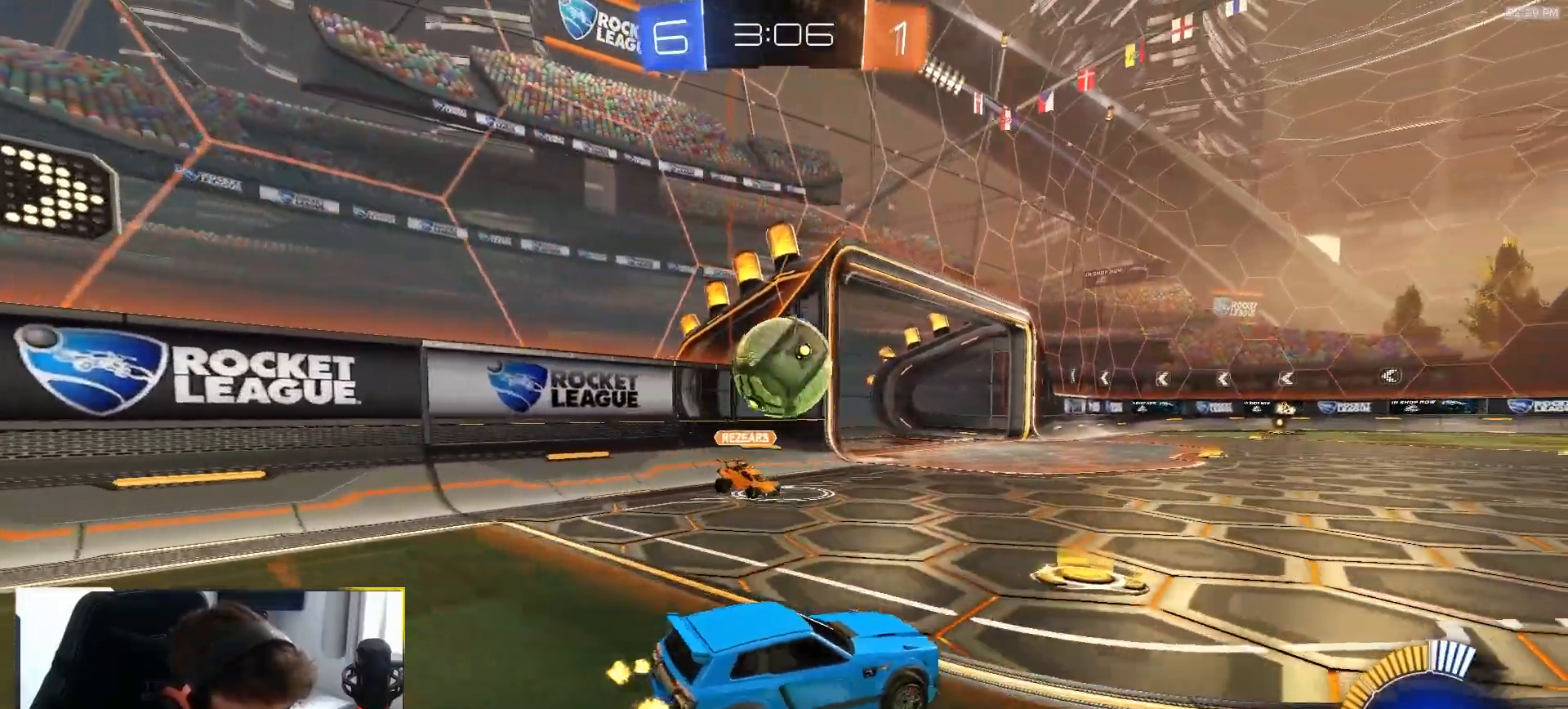
{"buttons": ["R2"], "left_stick": "right", "right_stick": "center", "events": [[200, "left_stick", "left"], [217, "R2", "down"], [433, "left_stick", "center"], [500, "left_stick", "right"]]}
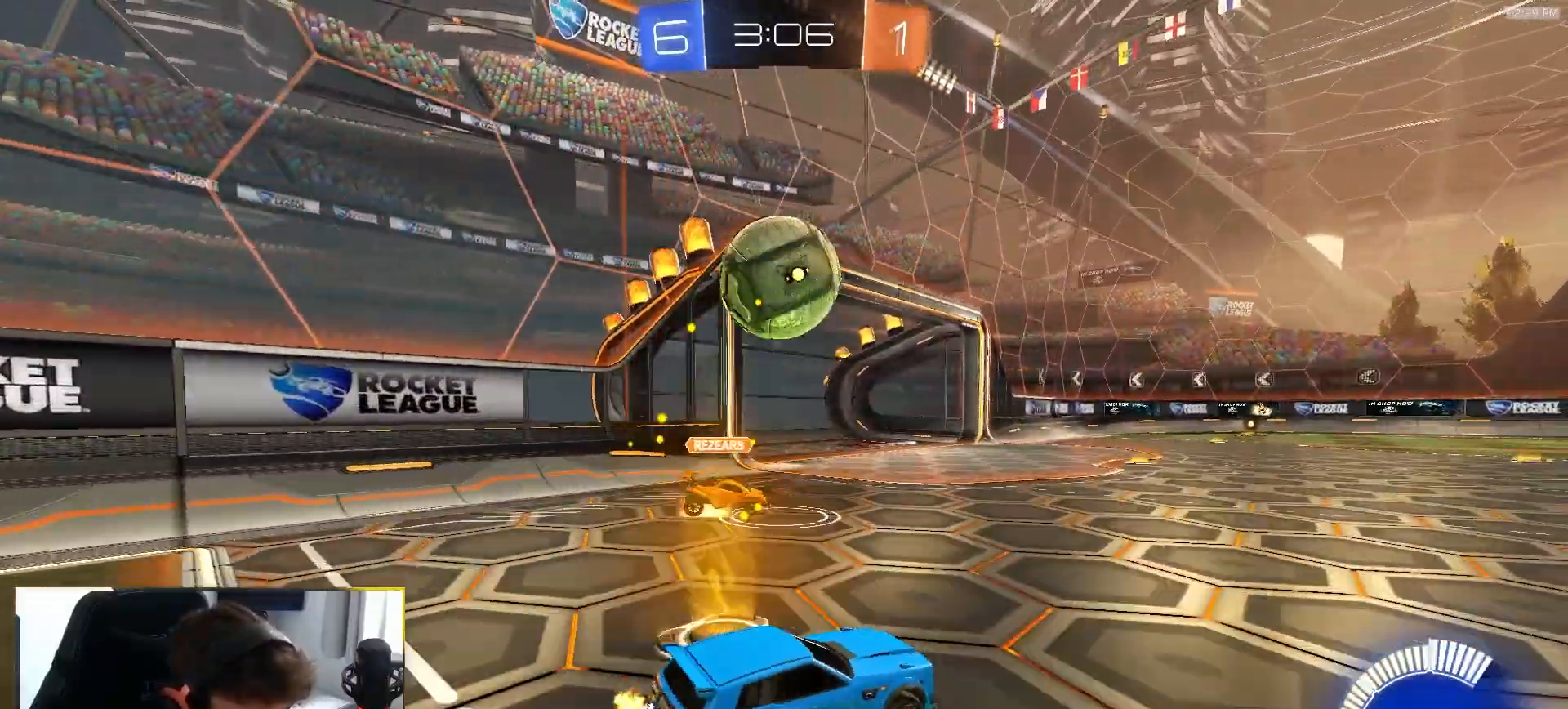
{"buttons": ["R2"], "left_stick": "right", "right_stick": "center", "events": [[17, "R2", "up"], [167, "left_stick", "center"], [200, "R2", "down"], [283, "left_stick", "right"]]}
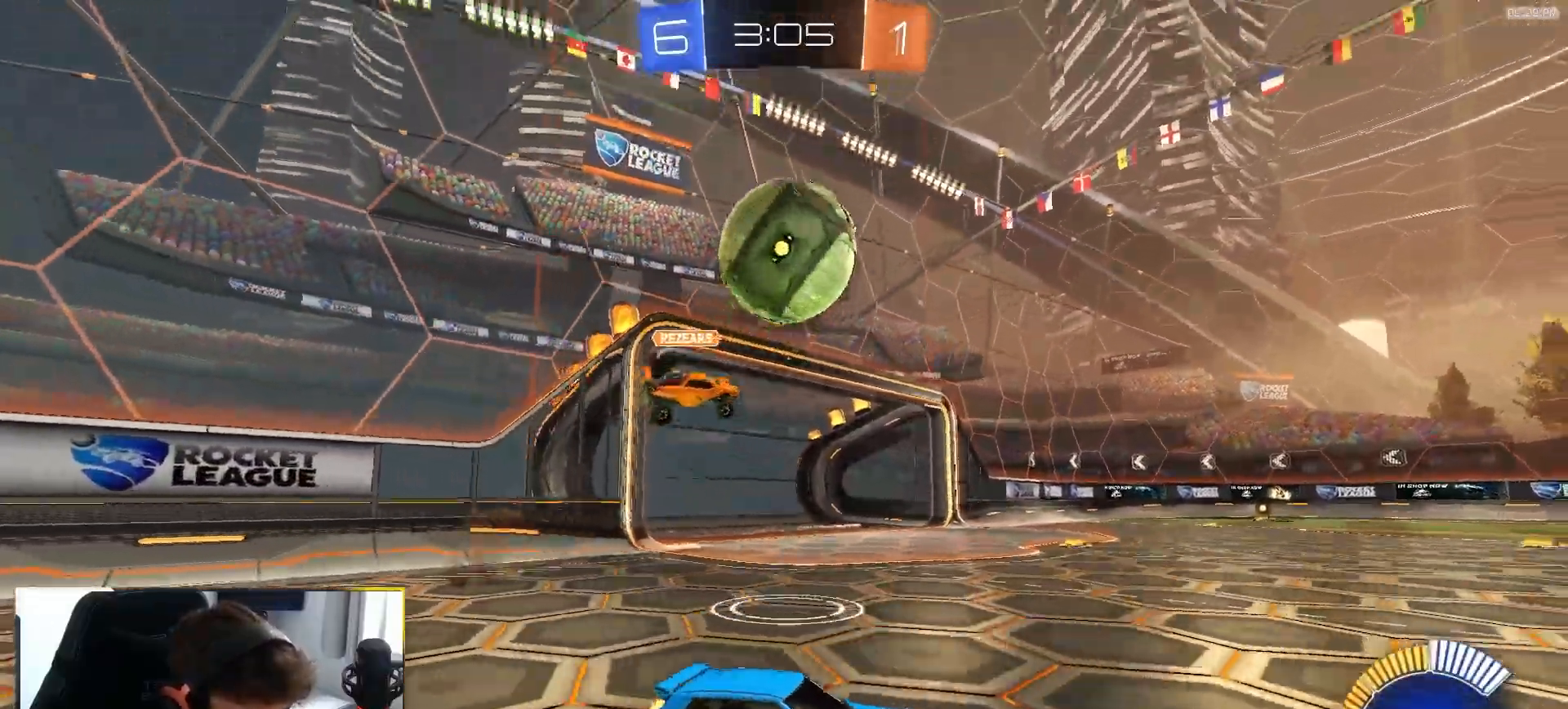
{"buttons": ["R1", "R2"], "left_stick": "left", "right_stick": "center", "events": [[67, "R1", "down"], [117, "left_stick", "center"], [483, "left_stick", "left"]]}
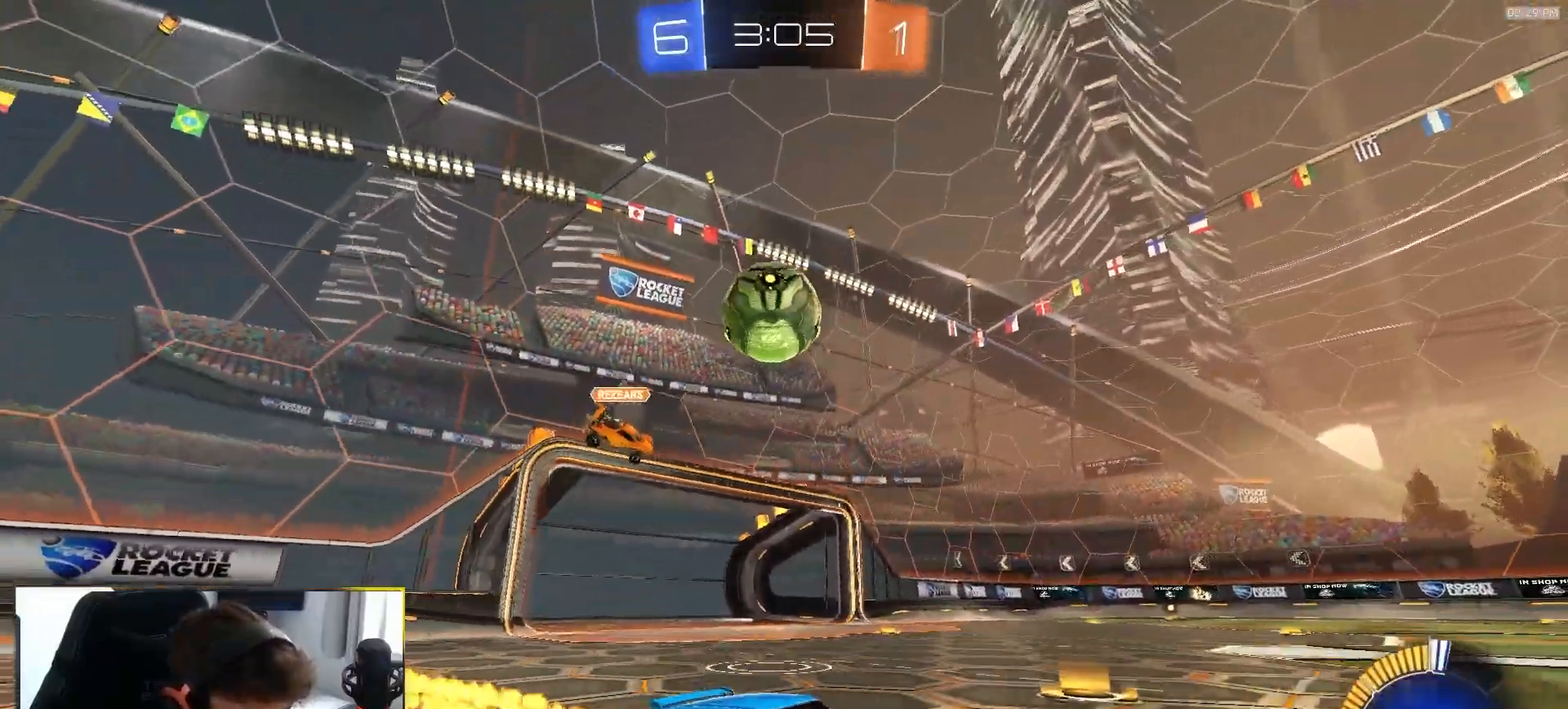
{"buttons": [], "left_stick": "left", "right_stick": "center", "events": [[33, "L1", "down"], [67, "R1", "up"], [217, "L1", "up"], [350, "R2", "up"]]}
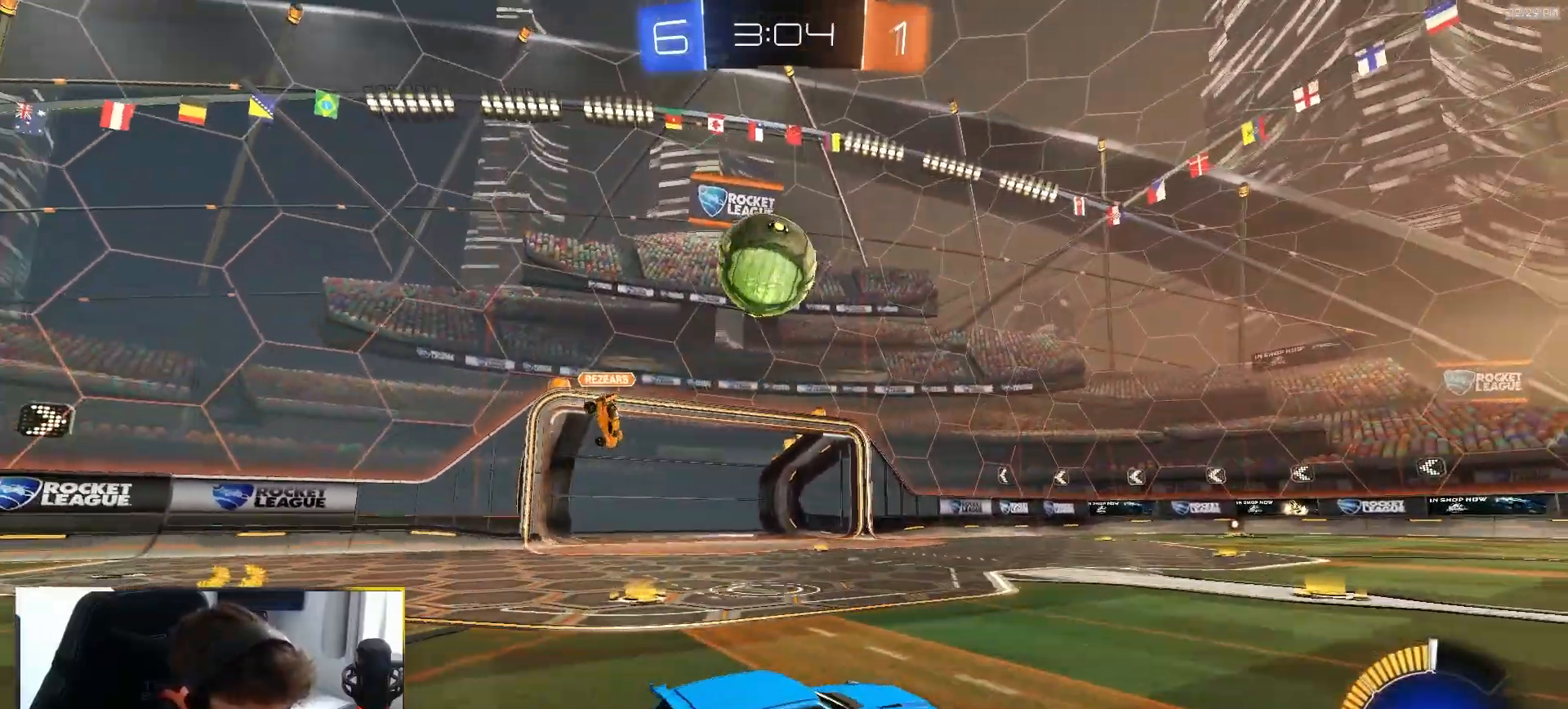
{"buttons": ["R1", "R2"], "left_stick": "up", "right_stick": "center", "events": [[33, "R2", "down"], [83, "CROSS", "down"], [133, "left_stick", "down"], [150, "R1", "down"], [167, "L1", "down"], [250, "R1", "up"], [300, "left_stick", "right"], [367, "L1", "up"], [400, "CROSS", "up"], [417, "left_stick", "center"], [467, "R1", "down"], [500, "left_stick", "up"]]}
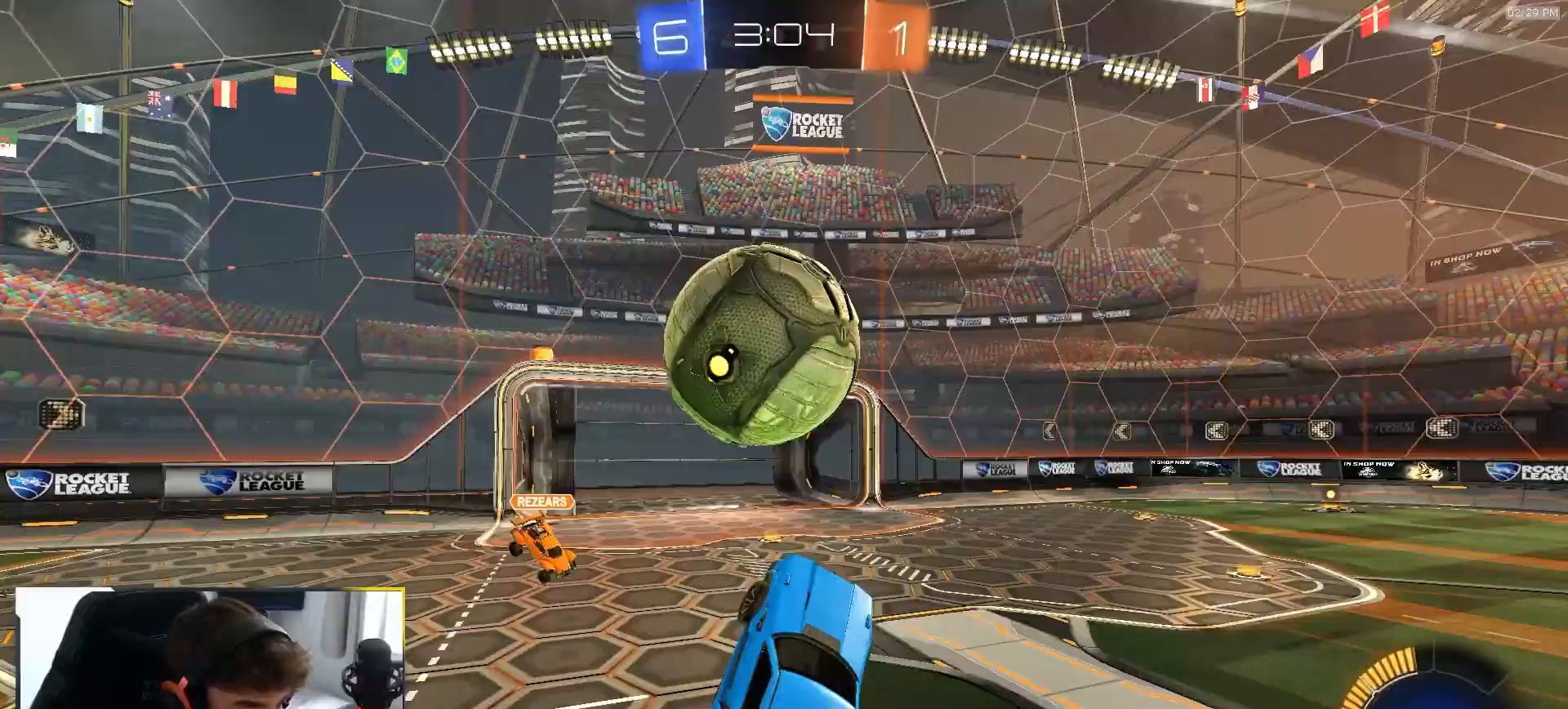
{"buttons": ["SQUARE", "R2"], "left_stick": "down", "right_stick": "center", "events": [[150, "CROSS", "down"], [217, "R1", "up"], [250, "CROSS", "up"], [350, "left_stick", "down"], [450, "SQUARE", "down"]]}
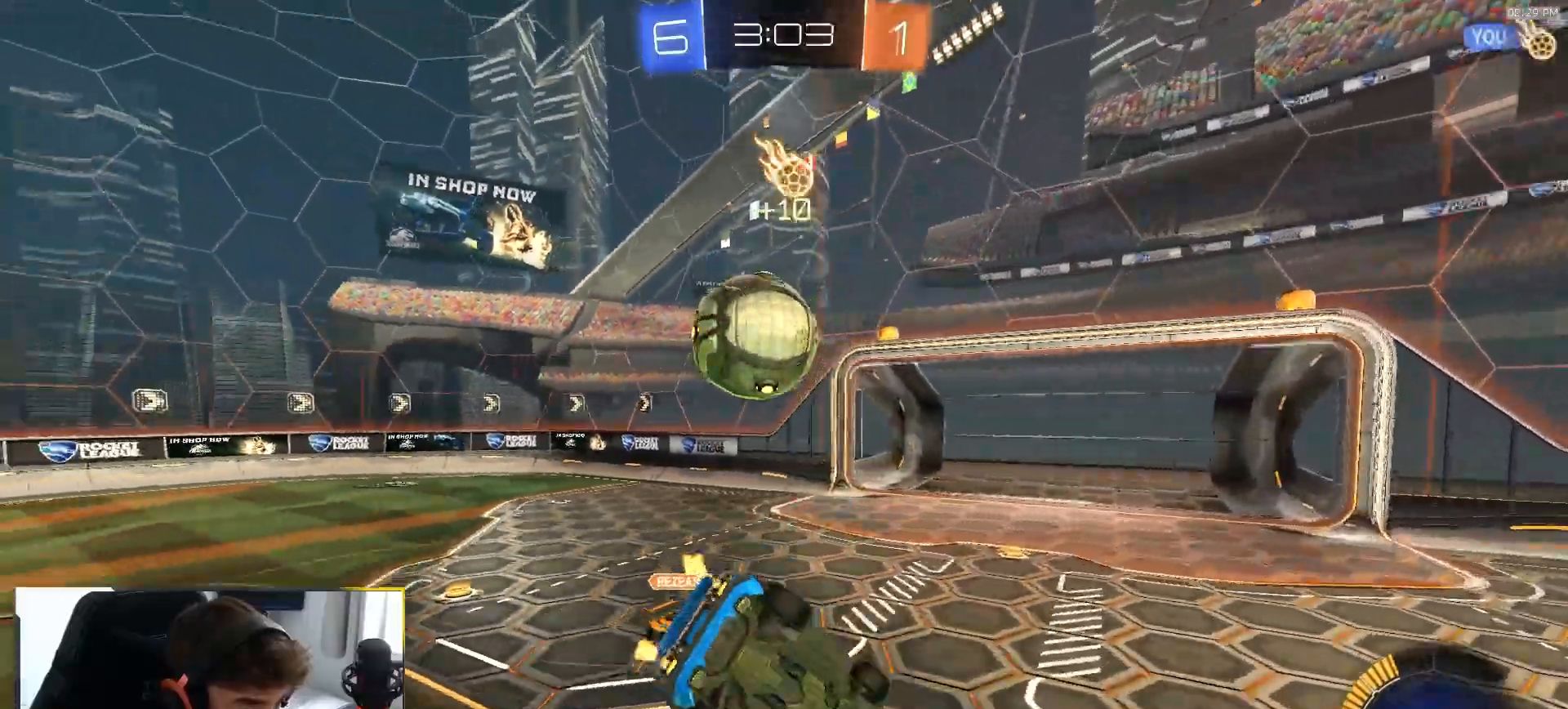
{"buttons": ["SQUARE", "R1"], "left_stick": "center", "right_stick": "center", "events": [[50, "left_stick", "left"], [133, "R1", "down"], [183, "R2", "up"], [233, "left_stick", "down"], [433, "left_stick", "center"]]}
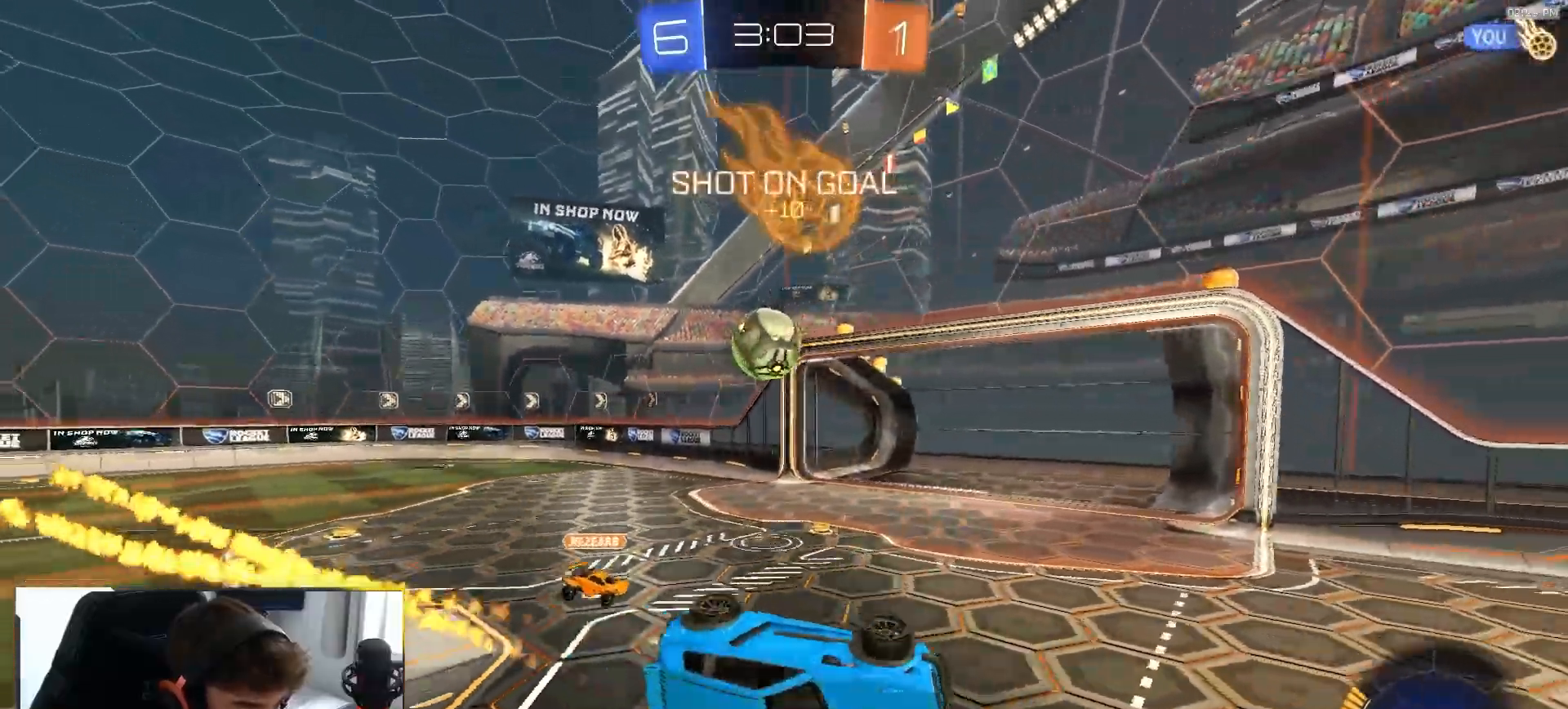
{"buttons": ["R1"], "left_stick": "center", "right_stick": "center", "events": [[100, "TRIANGLE", "down"], [233, "SQUARE", "up"], [233, "TRIANGLE", "up"]]}
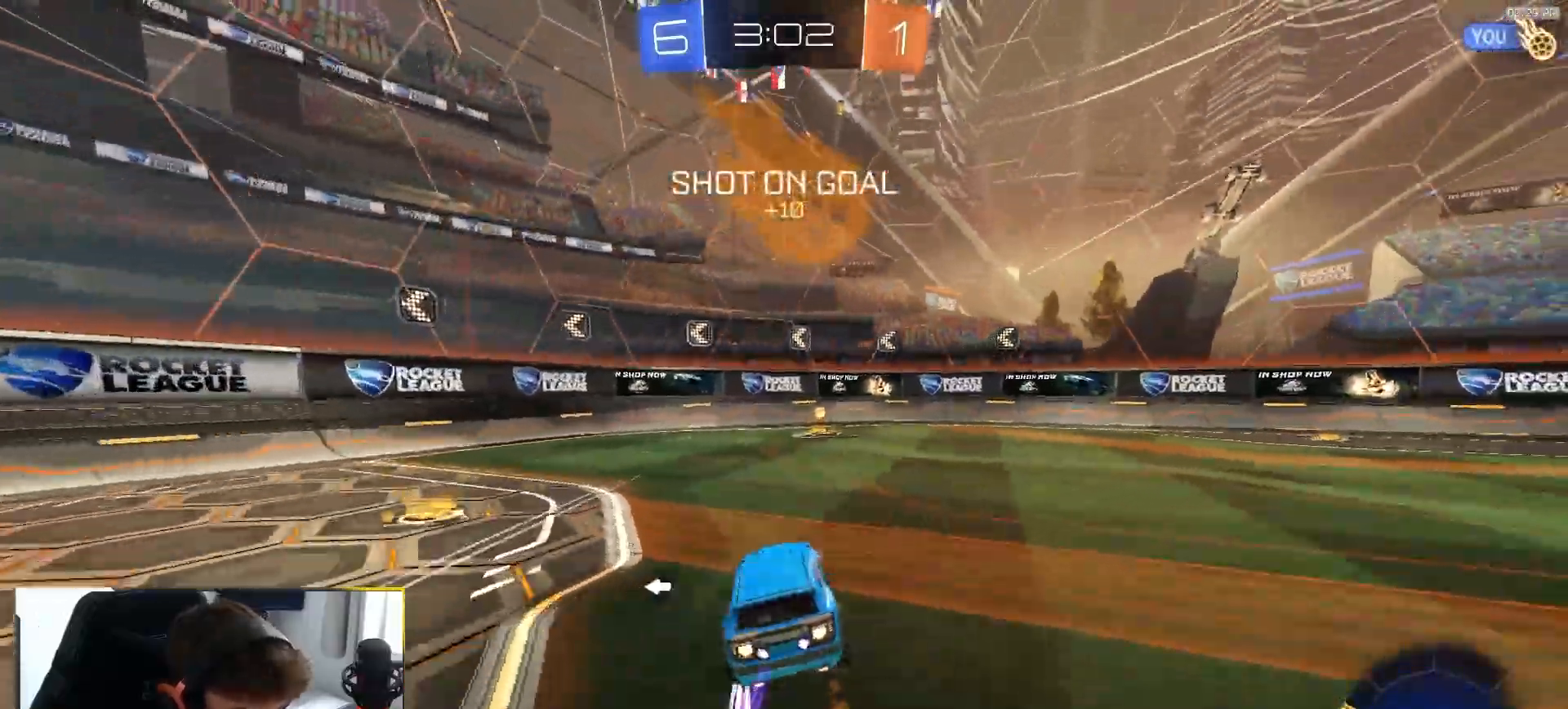
{"buttons": ["R1"], "left_stick": "right", "right_stick": "center", "events": [[167, "TRIANGLE", "down"], [250, "left_stick", "right"], [300, "TRIANGLE", "up"], [350, "L1", "down"], [467, "L1", "up"]]}
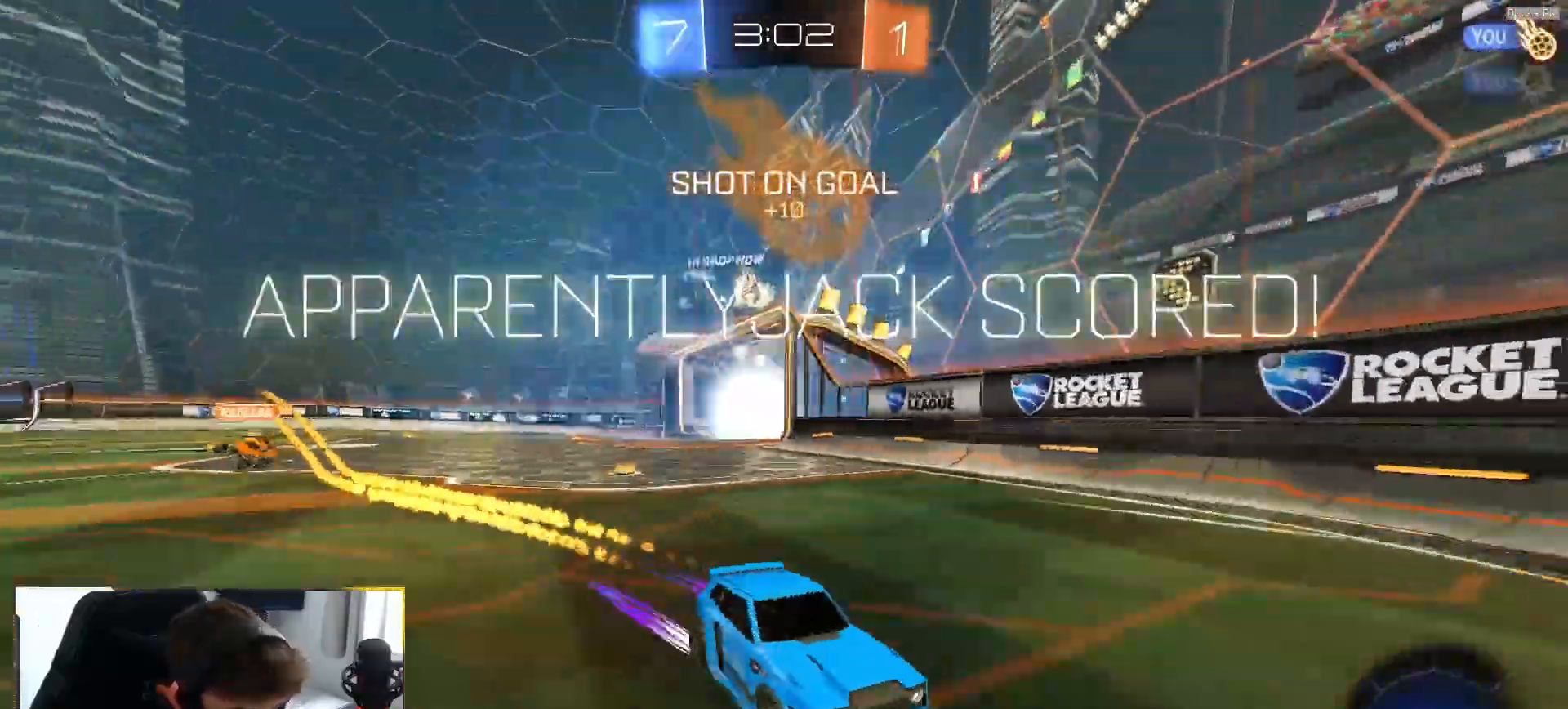
{"buttons": ["R2"], "left_stick": "right", "right_stick": "center", "events": [[17, "R2", "down"], [117, "R1", "up"], [200, "TRIANGLE", "down"], [283, "TRIANGLE", "up"]]}
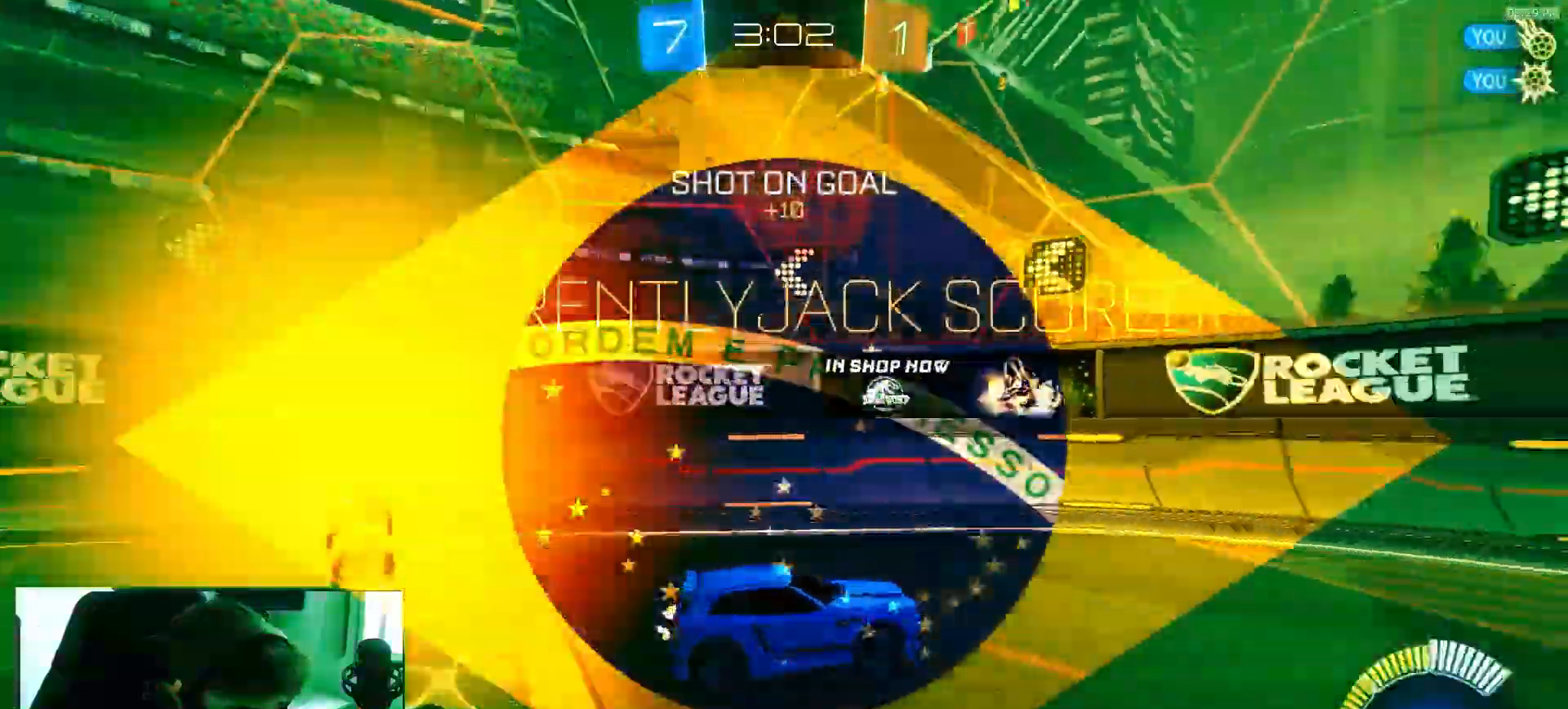
{"buttons": ["R2"], "left_stick": "right", "right_stick": "center", "events": []}
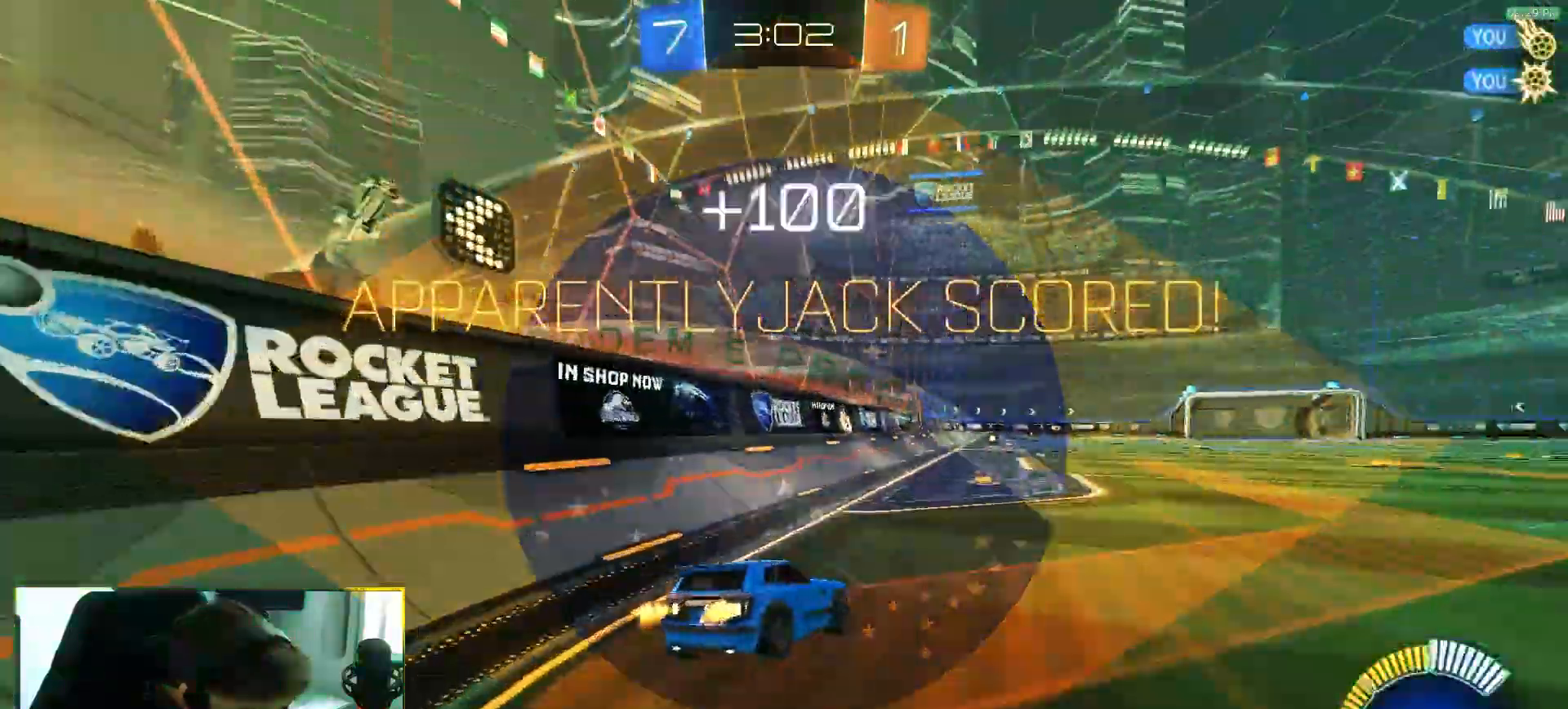
{"buttons": ["CROSS", "L1", "R1"], "left_stick": "left", "right_stick": "center", "events": [[17, "L1", "down"], [67, "R1", "down"], [183, "left_stick", "up"], [217, "CROSS", "down"], [233, "left_stick", "up-left"], [300, "CROSS", "up"], [333, "CROSS", "down"], [433, "CROSS", "up"], [433, "R2", "up"], [467, "left_stick", "left"], [500, "CROSS", "down"]]}
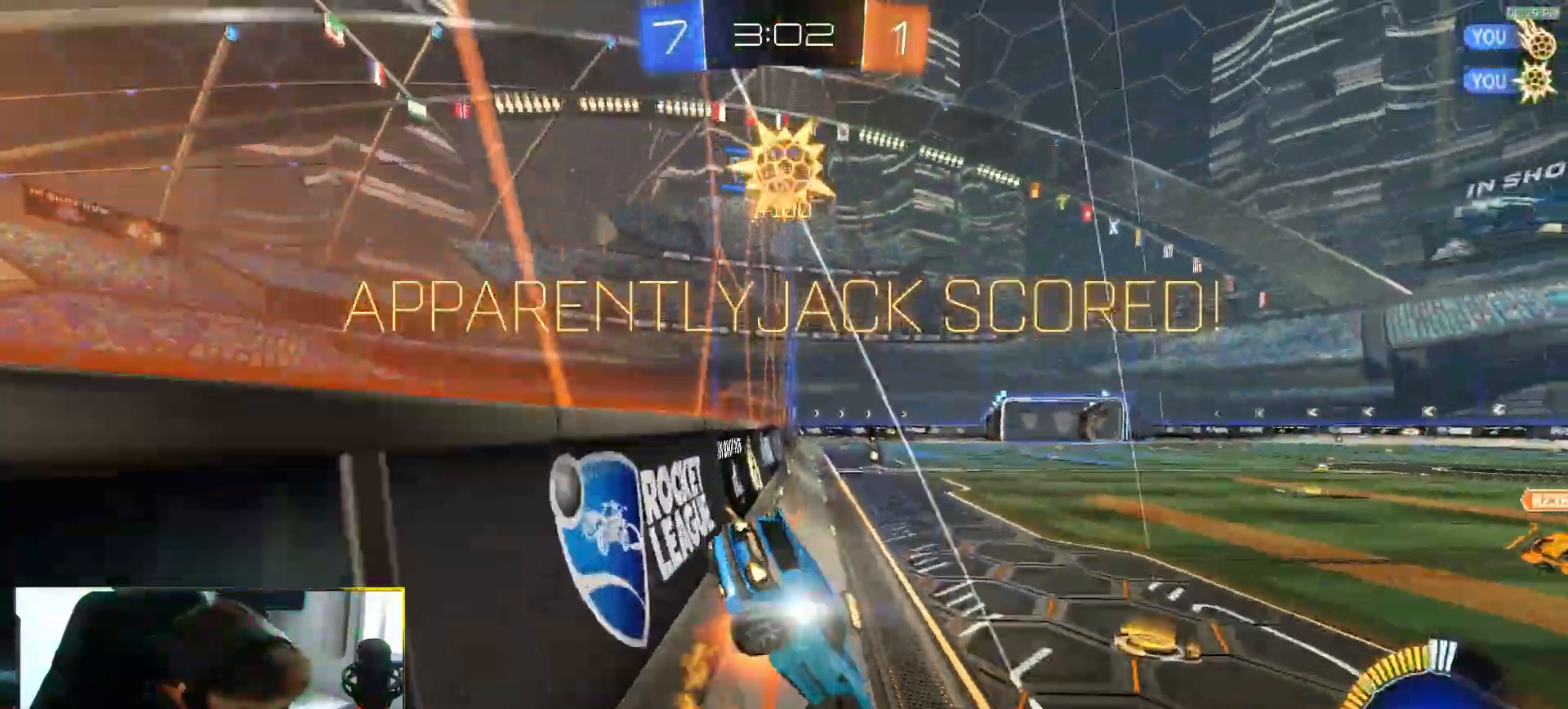
{"buttons": [], "left_stick": "up", "right_stick": "center", "events": [[83, "CROSS", "up"], [300, "left_stick", "center"], [317, "L1", "up"], [350, "left_stick", "up"], [500, "R1", "up"]]}
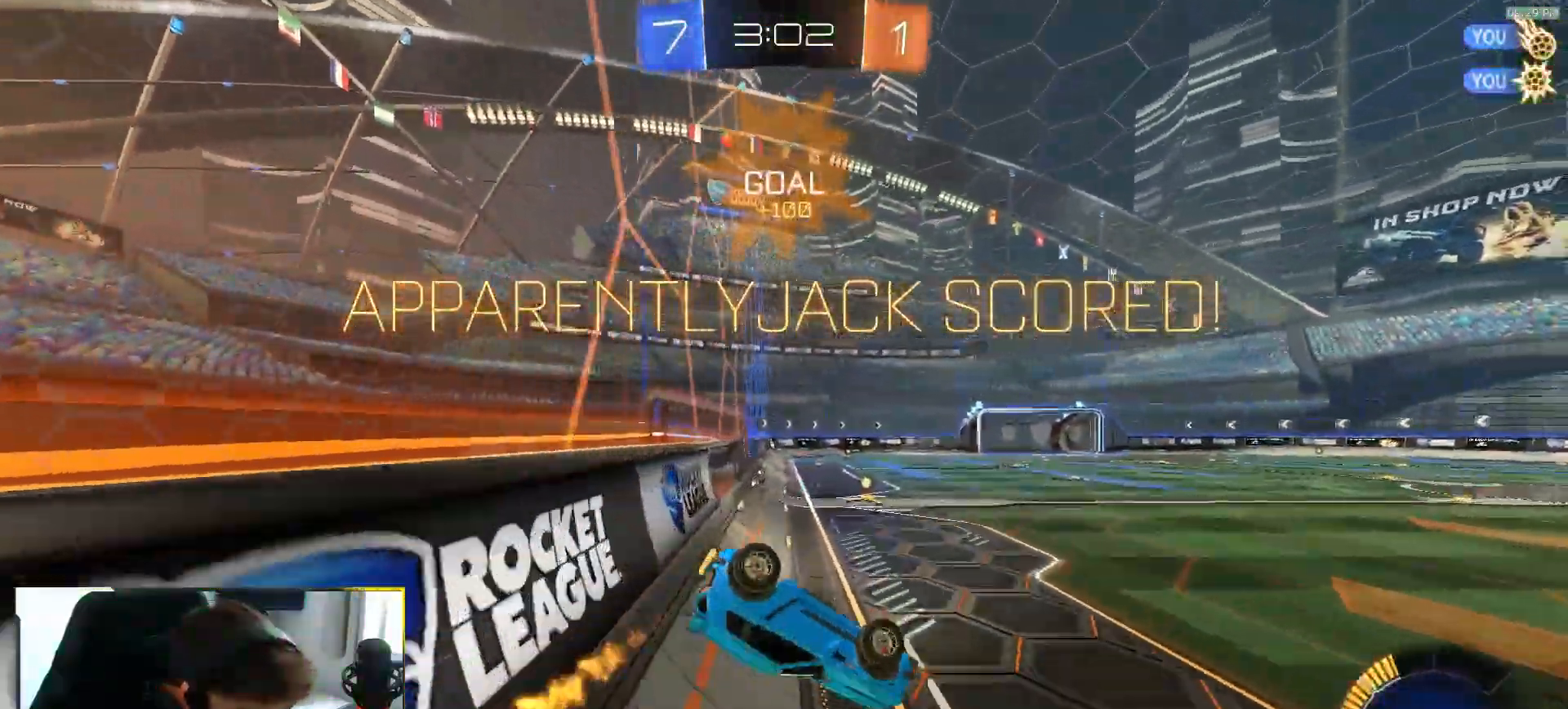
{"buttons": [], "left_stick": "down-left", "right_stick": "center", "events": [[150, "SQUARE", "down"], [200, "left_stick", "up-left"], [333, "left_stick", "left"], [433, "SQUARE", "up"], [483, "left_stick", "down-left"]]}
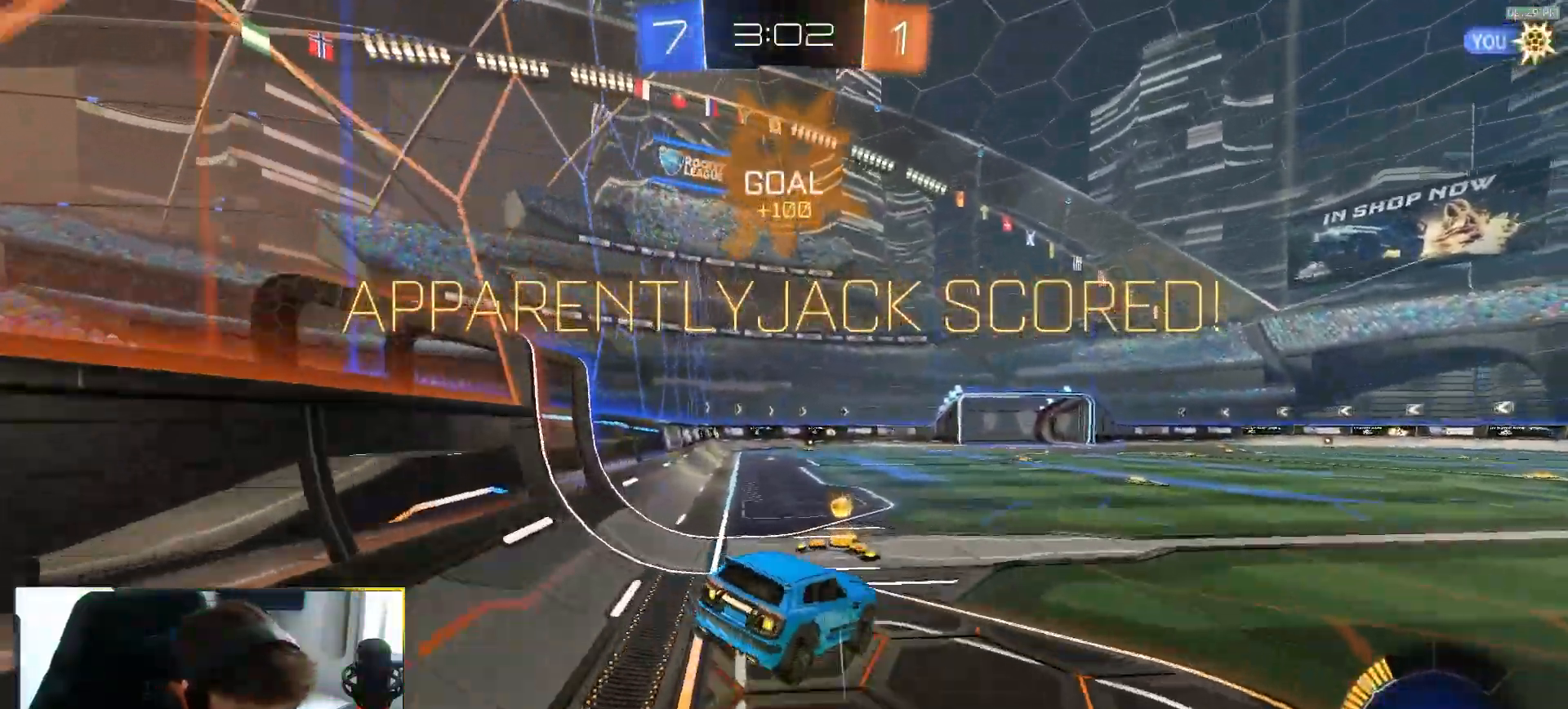
{"buttons": ["CROSS", "L1", "R1"], "left_stick": "up-left", "right_stick": "center", "events": [[33, "L1", "down"], [33, "left_stick", "center"], [167, "R1", "down"], [183, "left_stick", "down-right"], [317, "left_stick", "center"], [350, "CROSS", "down"], [367, "left_stick", "up-left"], [383, "CROSS", "up"], [433, "CROSS", "down"]]}
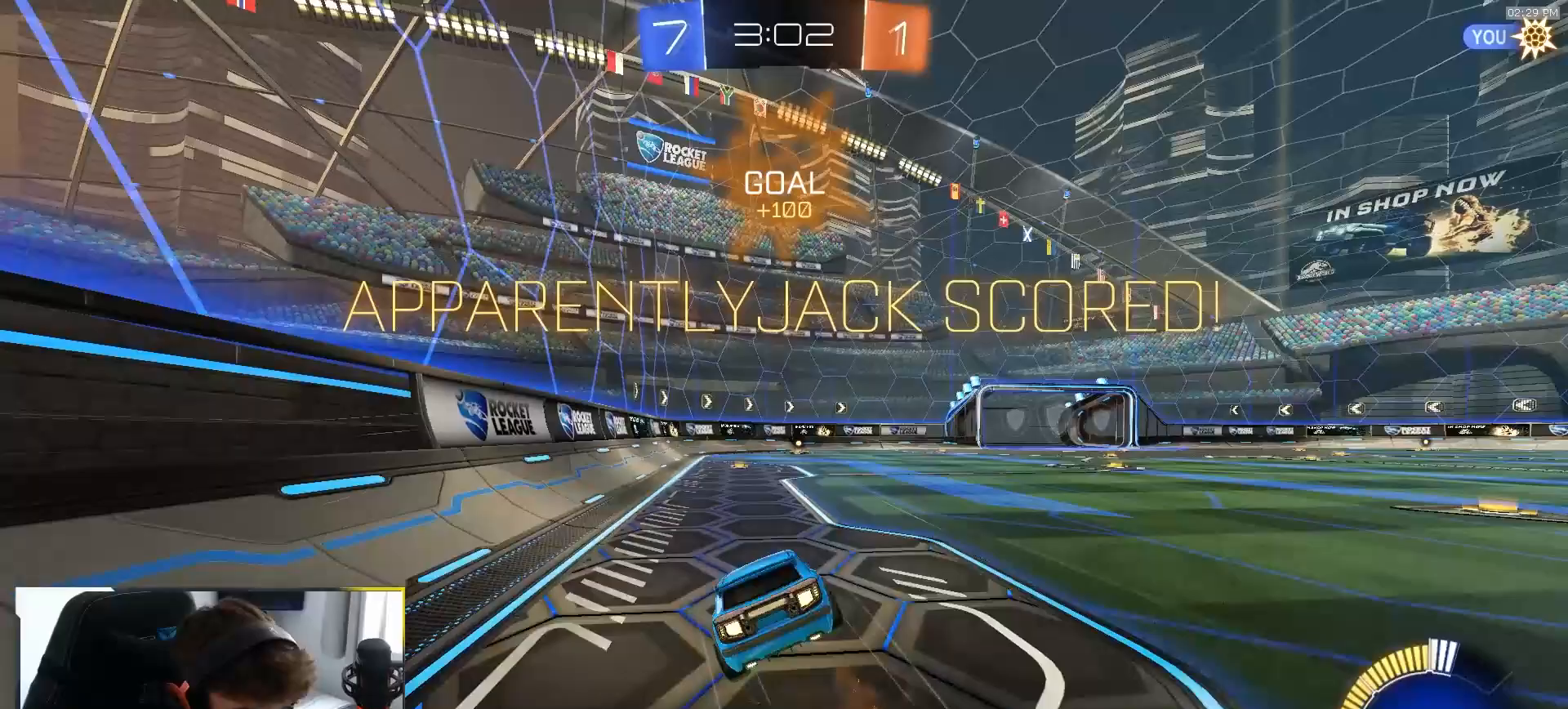
{"buttons": ["L1", "R1"], "left_stick": "down-left", "right_stick": "center", "events": [[33, "CROSS", "up"], [100, "left_stick", "down-left"], [267, "CROSS", "down"], [333, "CROSS", "up"], [383, "CROSS", "down"], [467, "CROSS", "up"]]}